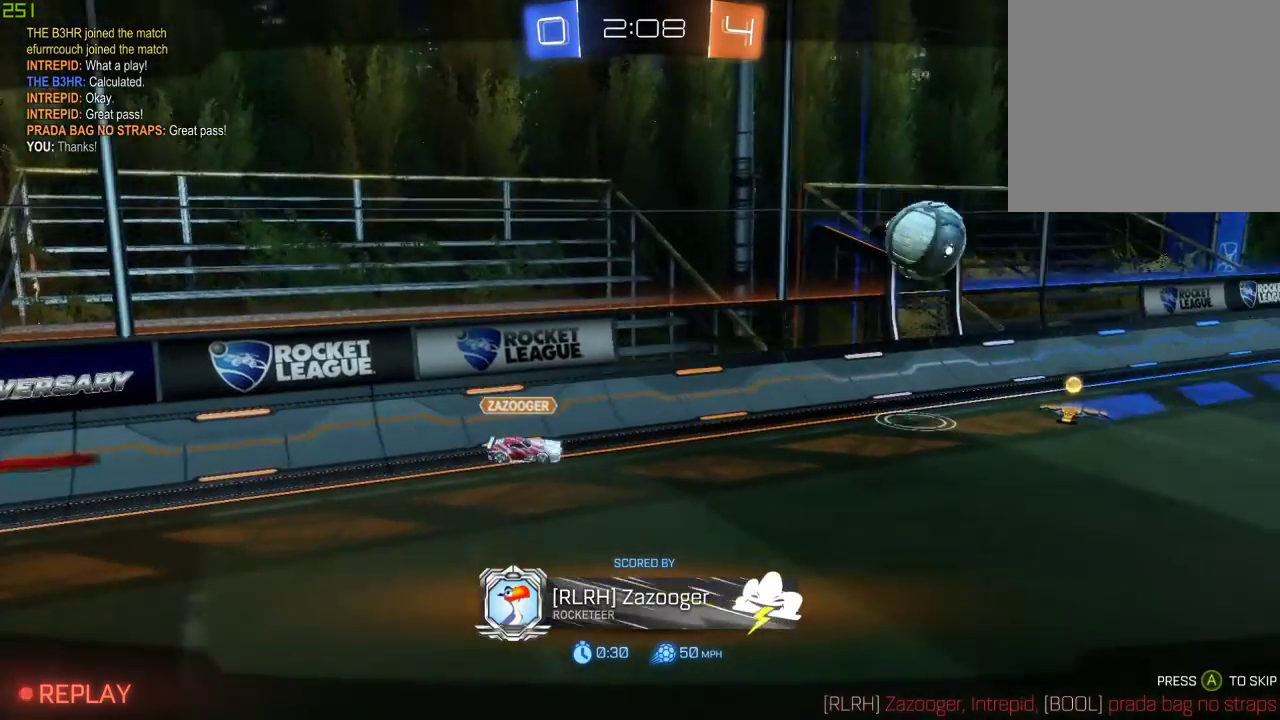
Gameplay with a controller (Xbox layout); each line is a JSON object with the inputs held at the frame after it (dt_ms = milliseconds from this image to that frame). "events" lists button and stick changes between this image and that frame as [ms after this image, input, new state], when the widget could be followed in between.
{"dt_ms": 500, "buttons": ["R2"], "left_stick": "center", "right_stick": "center", "events": []}
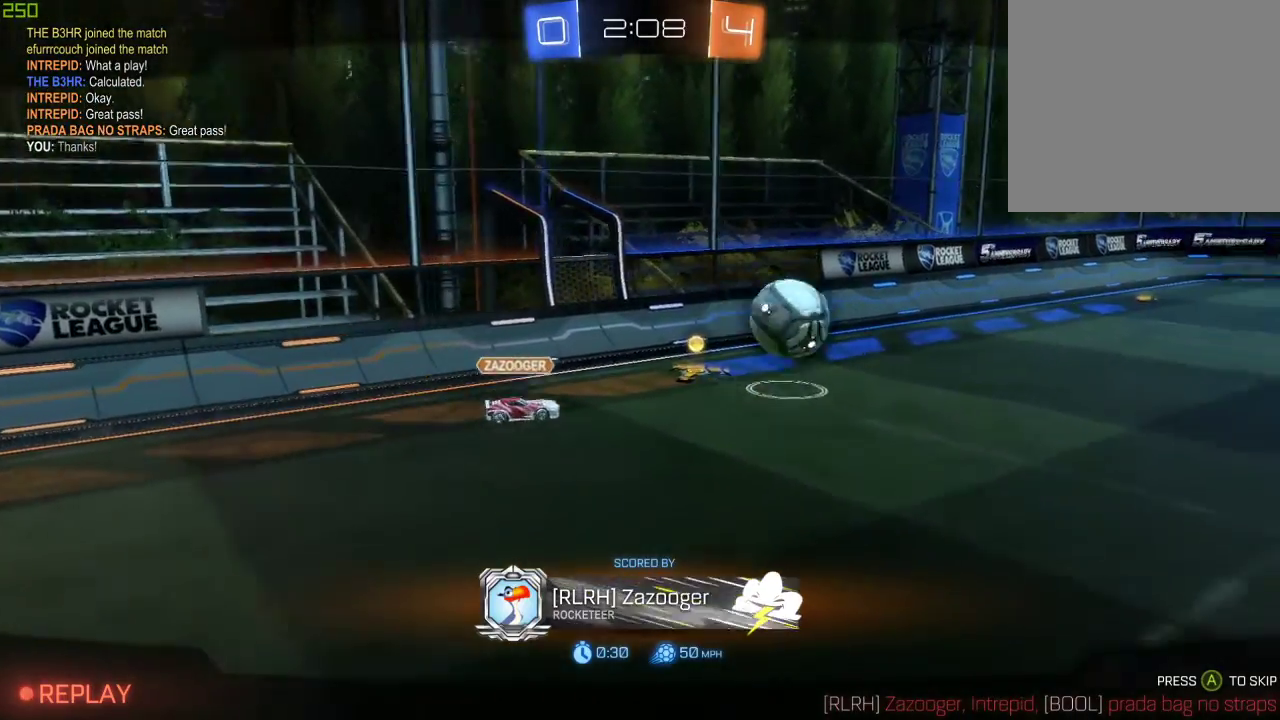
{"dt_ms": 500, "buttons": ["R2"], "left_stick": "center", "right_stick": "center", "events": []}
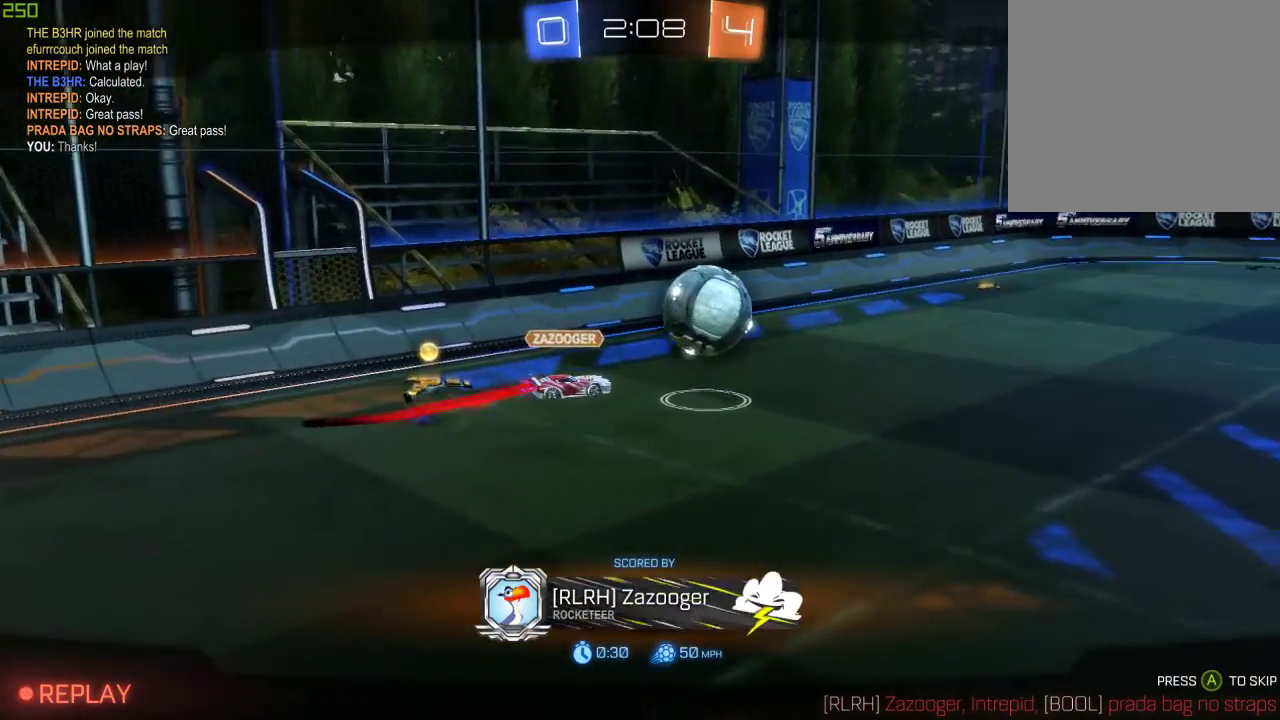
{"dt_ms": 500, "buttons": ["R2"], "left_stick": "center", "right_stick": "center", "events": [[333, "R2", "up"], [400, "R2", "down"]]}
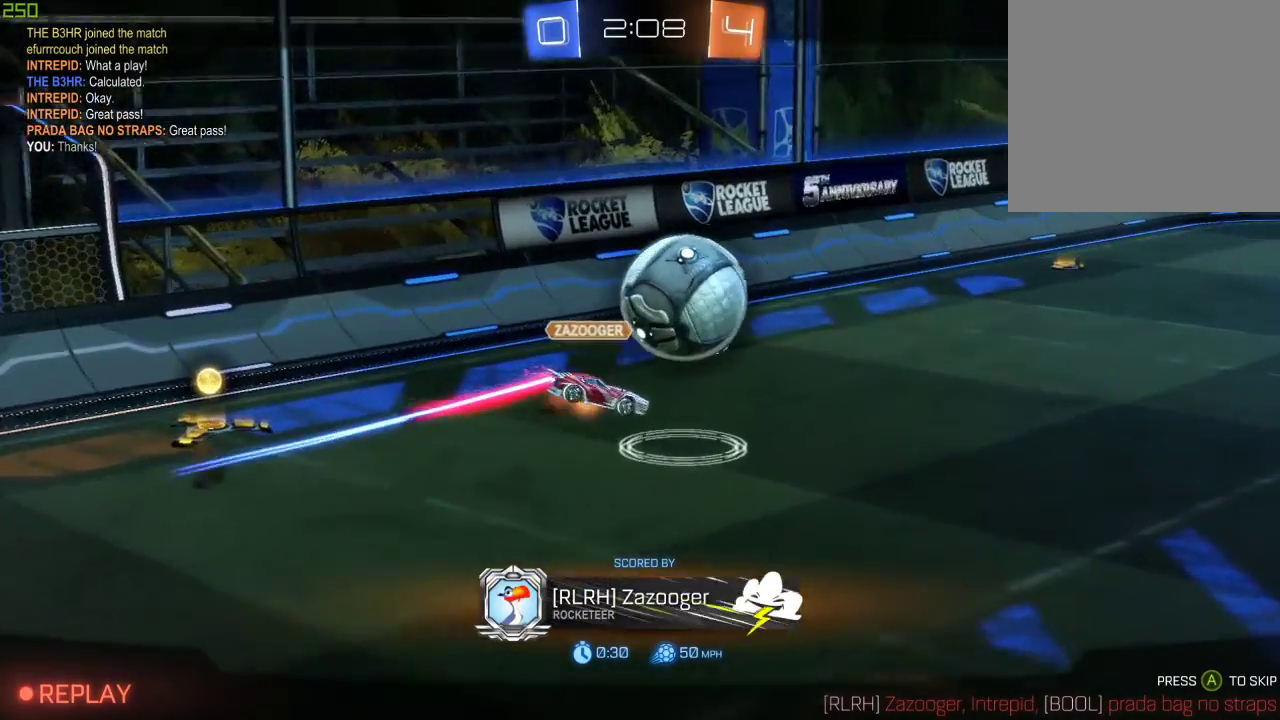
{"dt_ms": 500, "buttons": ["R2"], "left_stick": "center", "right_stick": "center", "events": []}
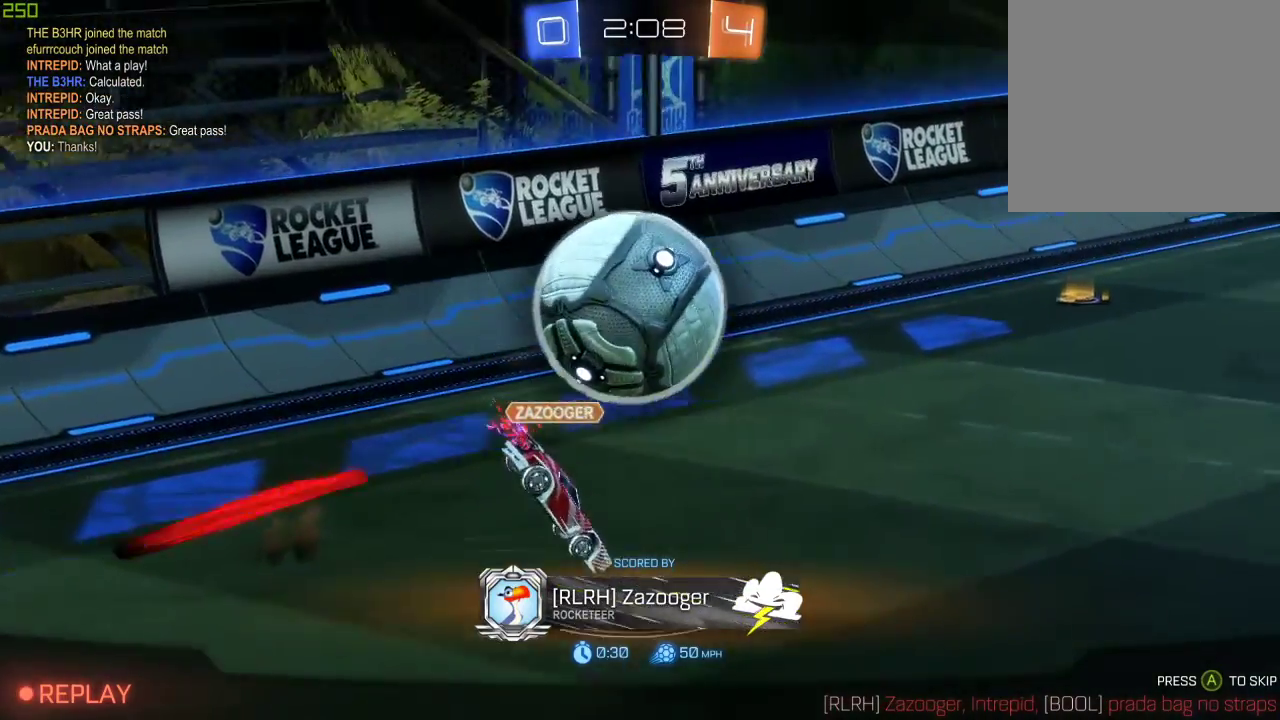
{"dt_ms": 500, "buttons": ["R2"], "left_stick": "center", "right_stick": "center", "events": []}
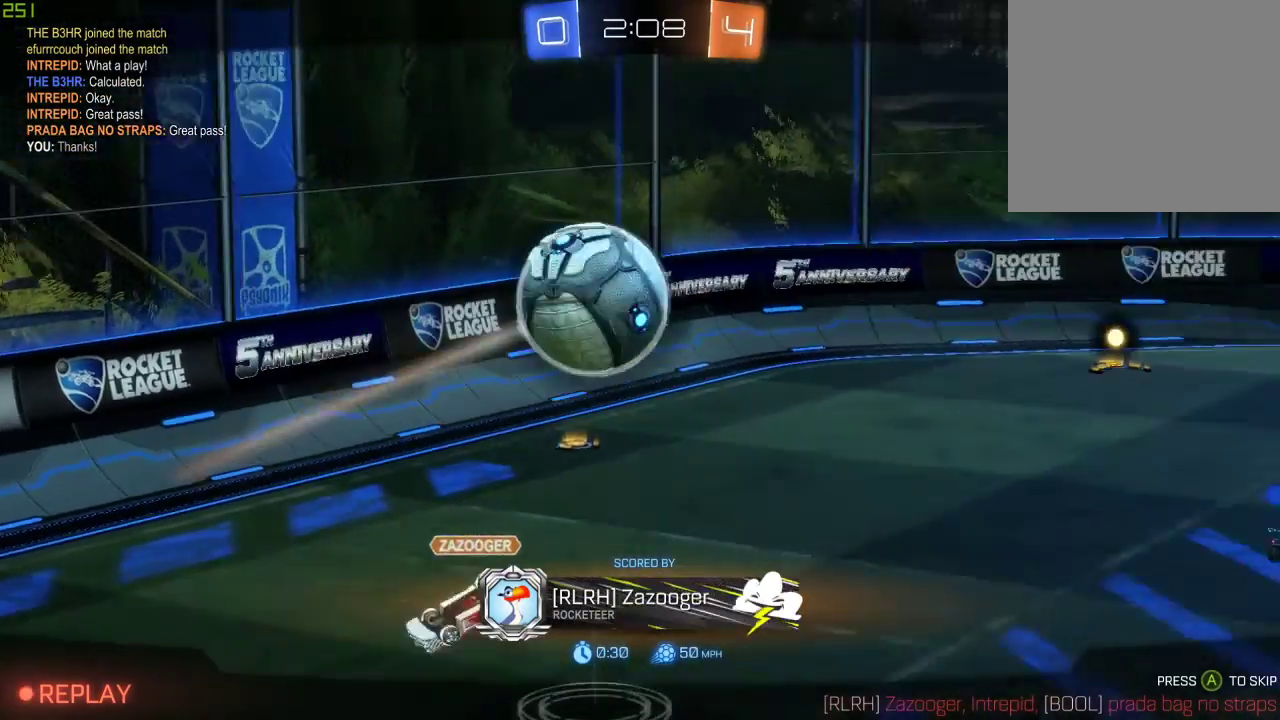
{"dt_ms": 500, "buttons": ["R2"], "left_stick": "center", "right_stick": "center", "events": []}
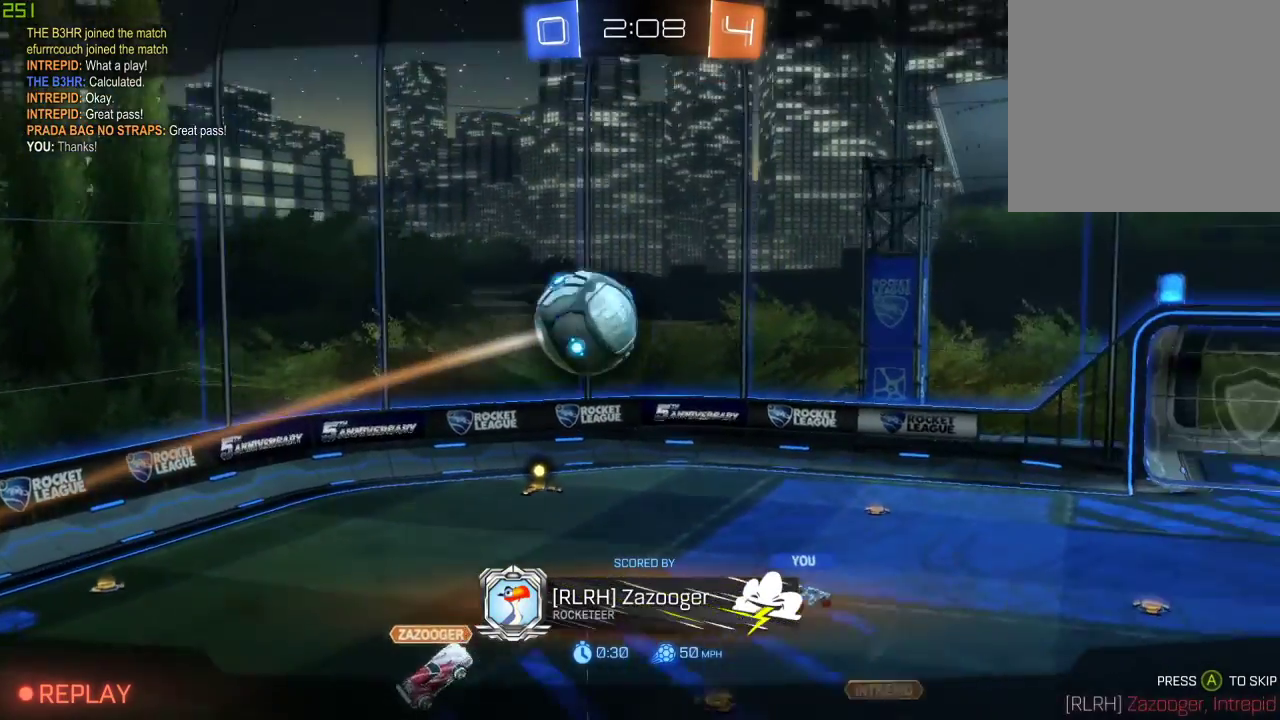
{"dt_ms": 500, "buttons": ["R2"], "left_stick": "center", "right_stick": "center", "events": [[183, "A", "down"], [350, "A", "up"]]}
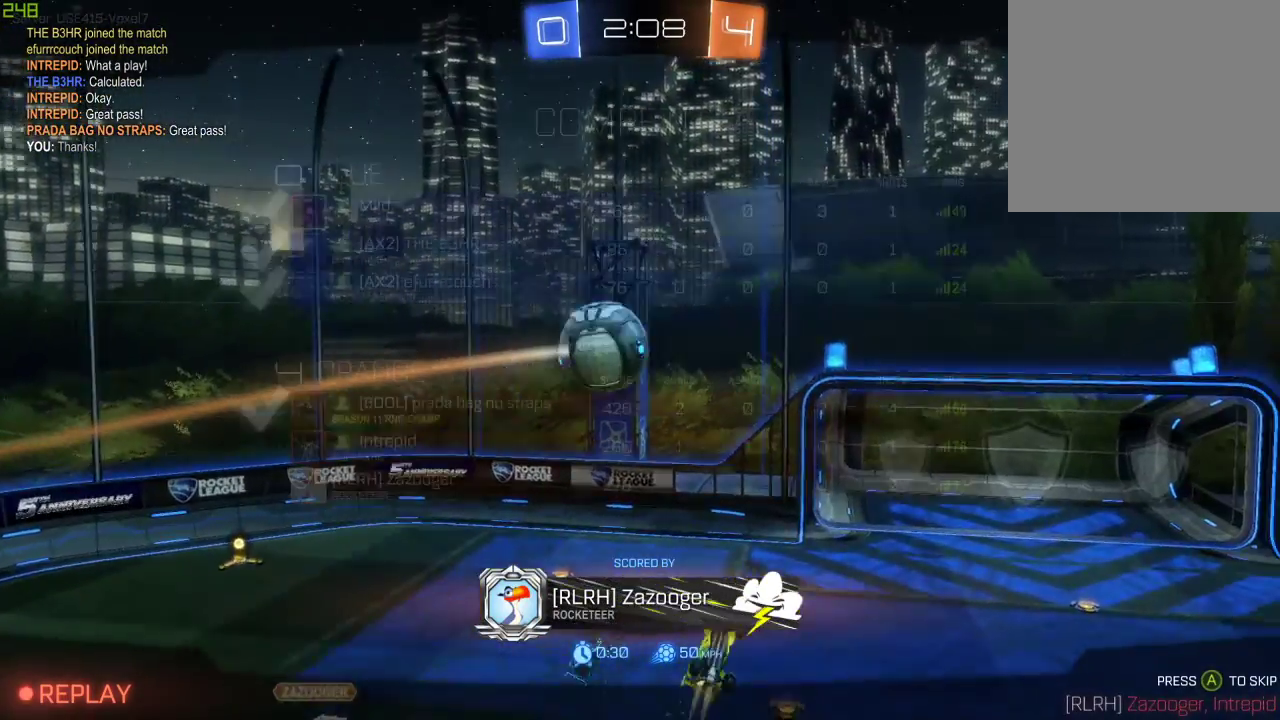
{"dt_ms": 500, "buttons": ["R2"], "left_stick": "center", "right_stick": "center", "events": [[17, "R1", "down"], [17, "R2", "up"], [183, "R1", "up"], [183, "R2", "down"]]}
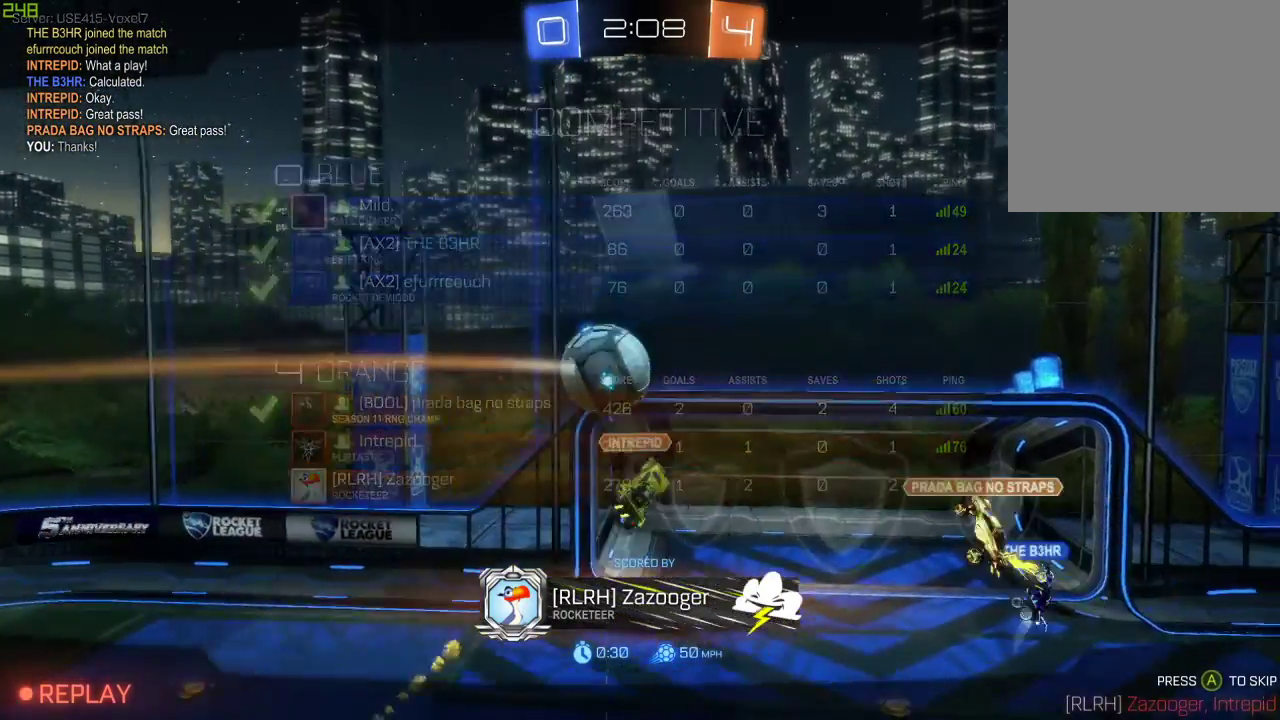
{"dt_ms": 500, "buttons": ["R2"], "left_stick": "center", "right_stick": "center", "events": []}
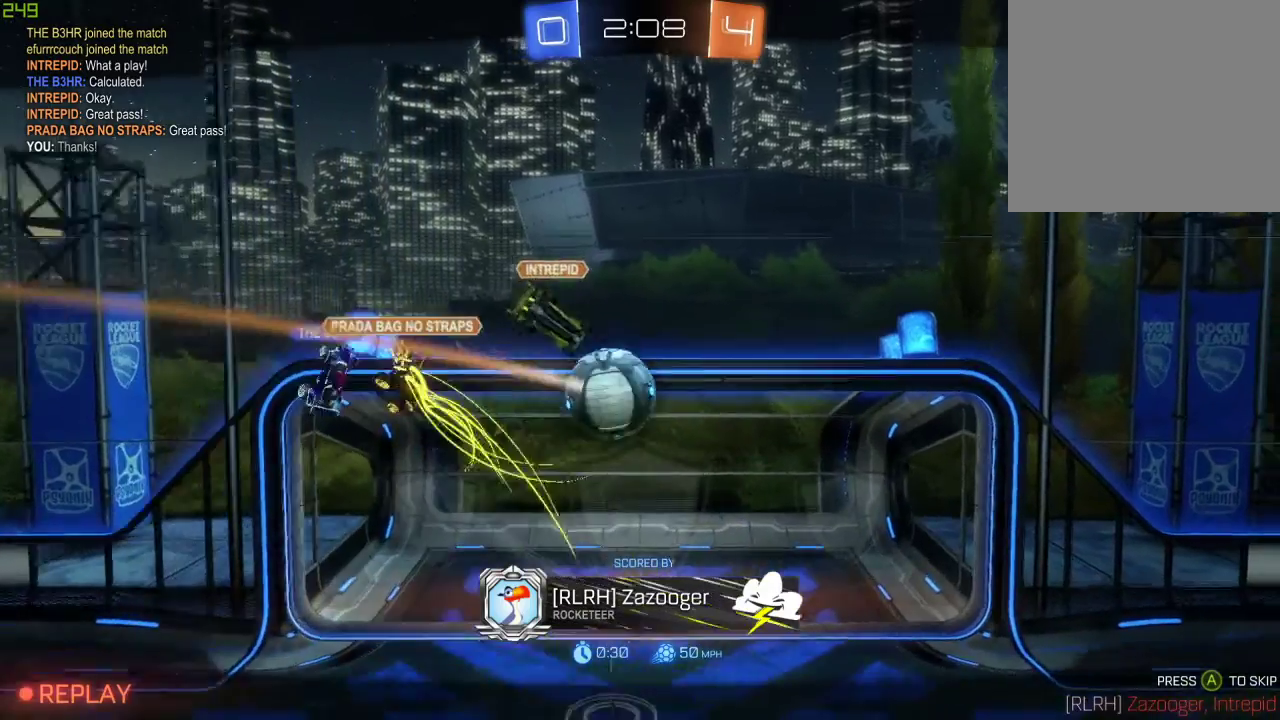
{"dt_ms": 500, "buttons": ["R2"], "left_stick": "center", "right_stick": "center", "events": []}
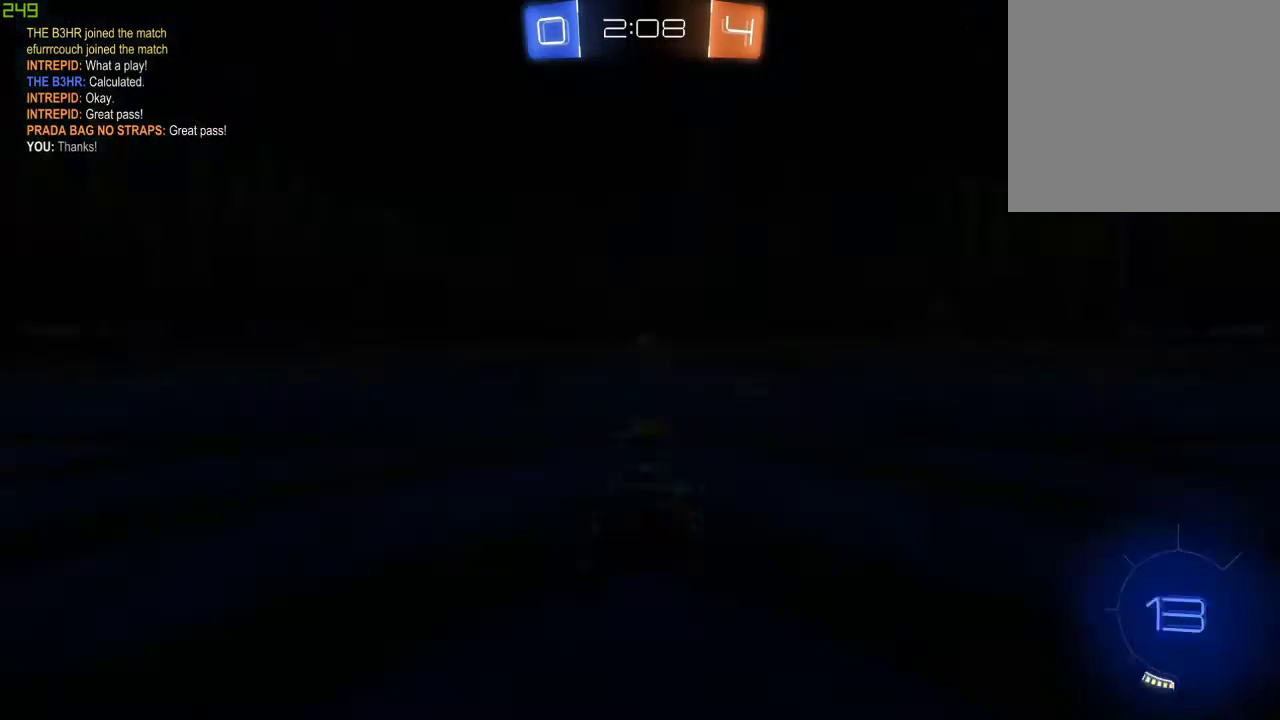
{"dt_ms": 500, "buttons": ["R2"], "left_stick": "center", "right_stick": "center", "events": []}
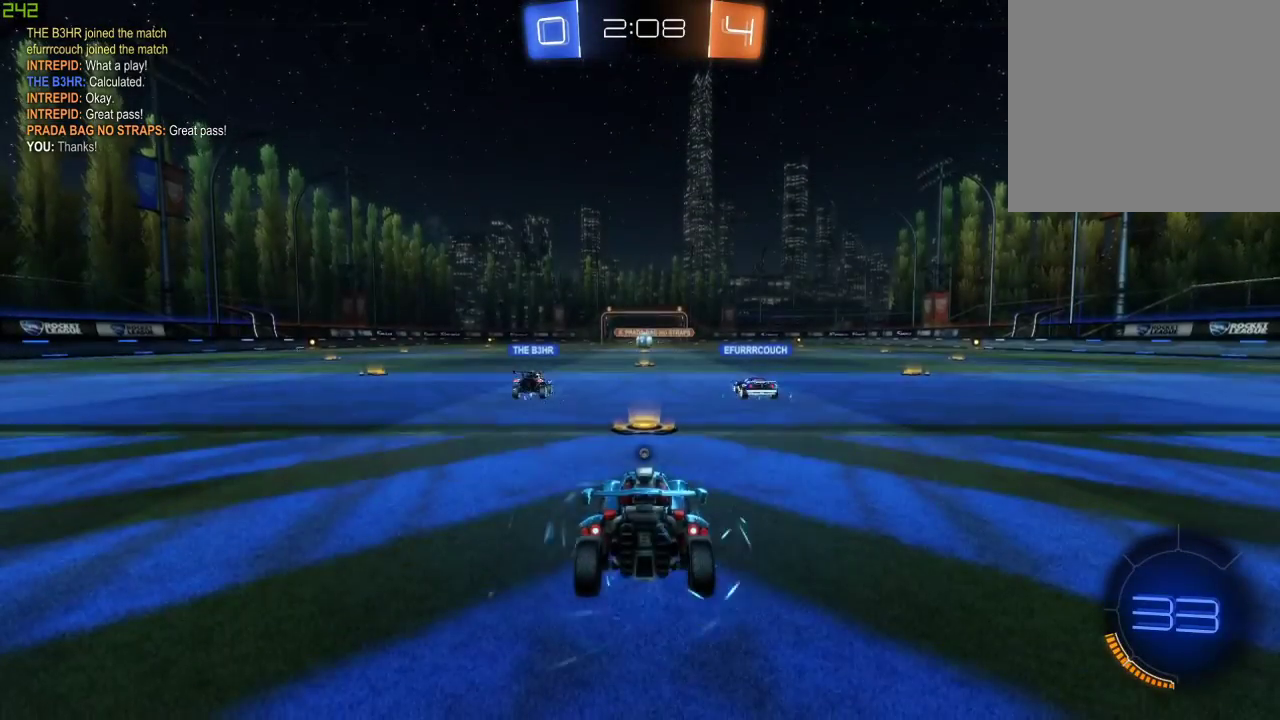
{"dt_ms": 500, "buttons": ["R1"], "left_stick": "center", "right_stick": "center", "events": [[67, "Y", "down"], [167, "R2", "up"], [217, "Y", "up"], [450, "R1", "down"]]}
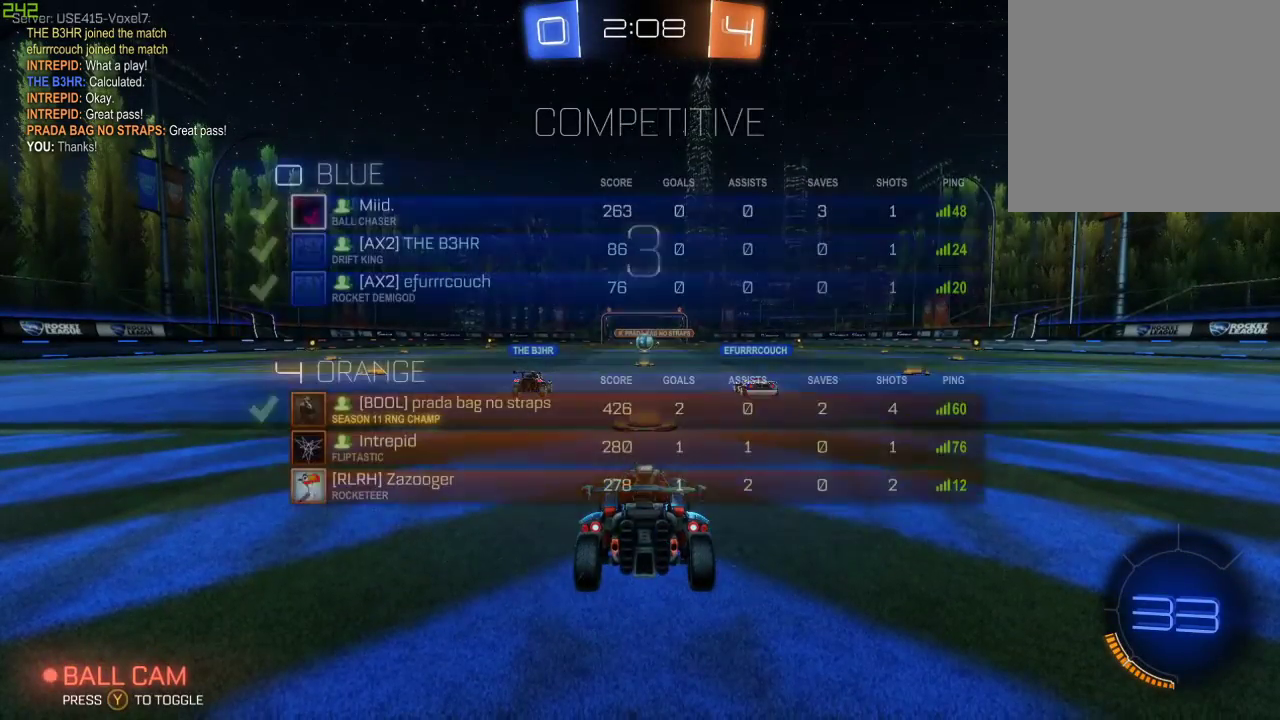
{"dt_ms": 500, "buttons": ["R1"], "left_stick": "center", "right_stick": "center", "events": []}
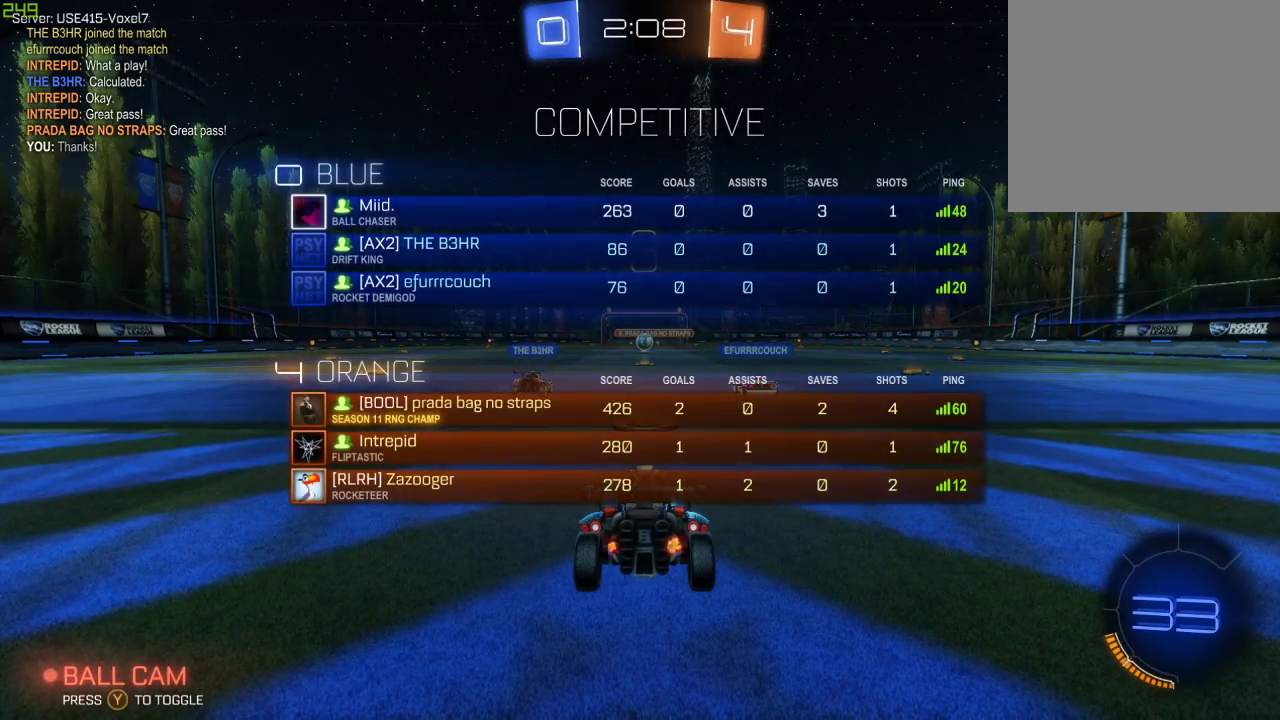
{"dt_ms": 500, "buttons": ["R1"], "left_stick": "center", "right_stick": "center", "events": [[100, "Y", "down"], [217, "Y", "up"], [333, "Y", "down"], [450, "Y", "up"]]}
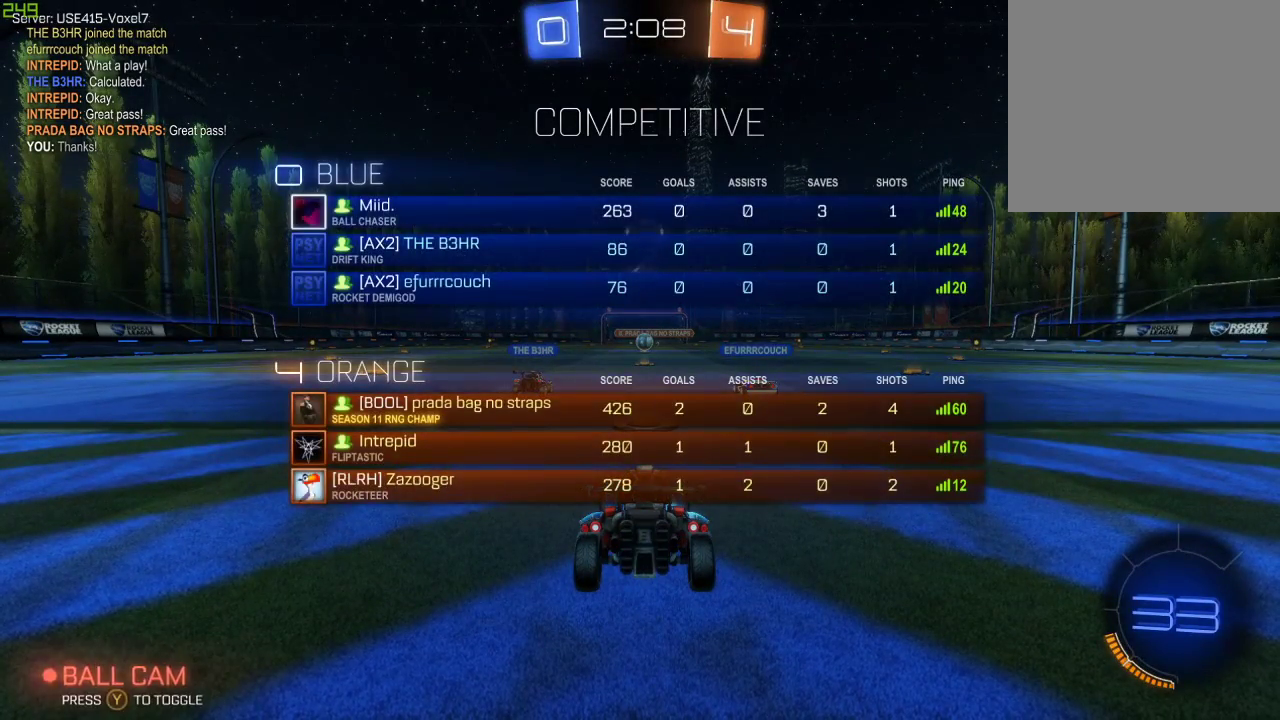
{"dt_ms": 1000, "buttons": ["R2"], "left_stick": "center", "right_stick": "center"}
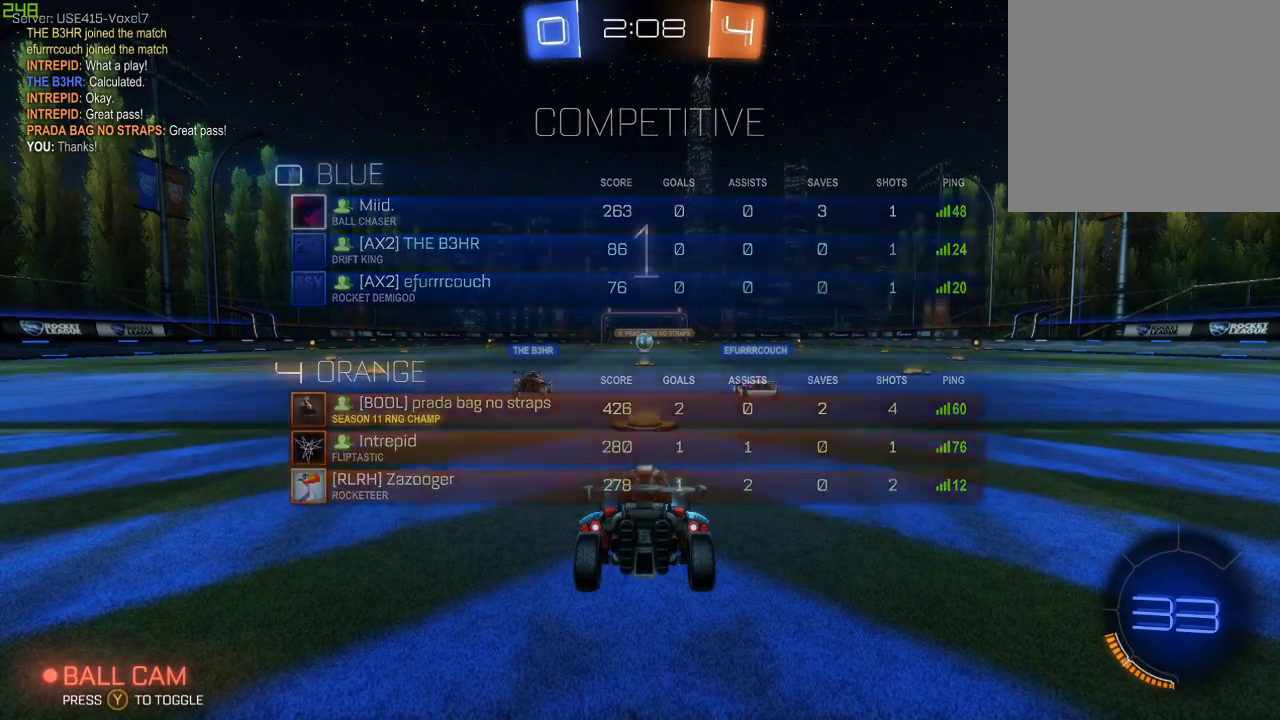
{"dt_ms": 500, "buttons": ["R2"], "left_stick": "center", "right_stick": "center", "events": []}
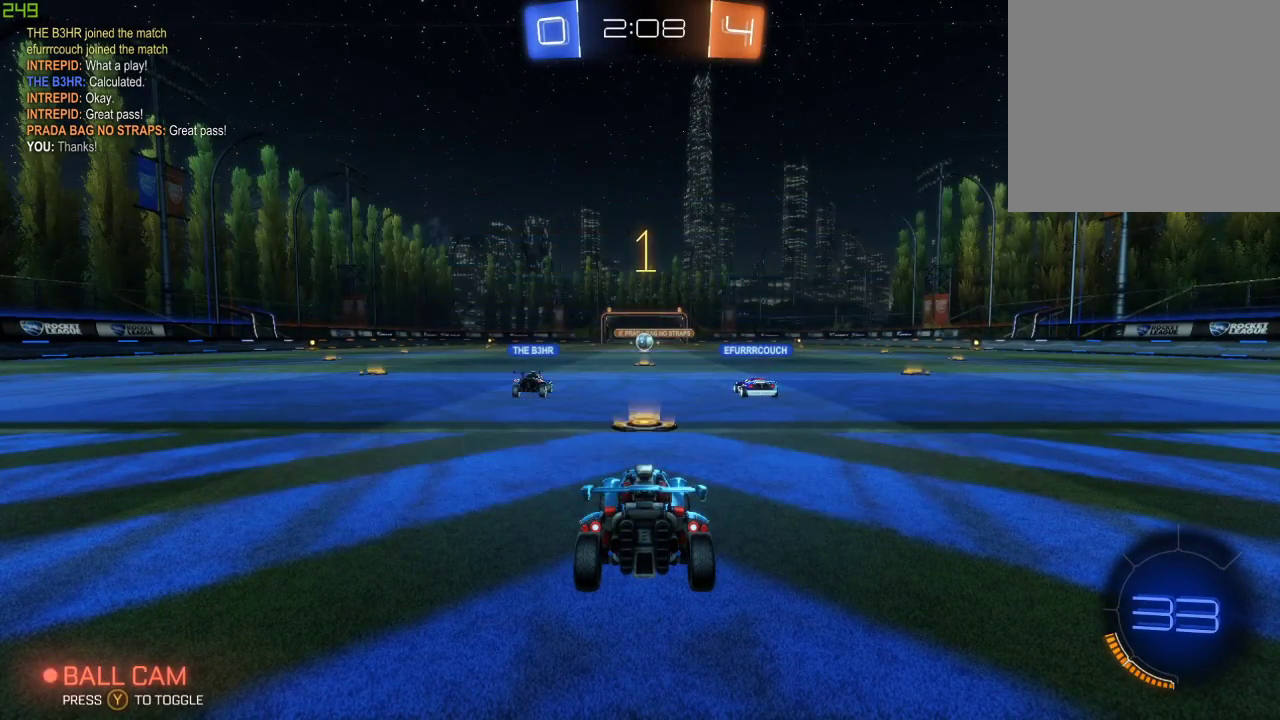
{"dt_ms": 500, "buttons": ["B", "R2"], "left_stick": "center", "right_stick": "center", "events": [[167, "B", "down"]]}
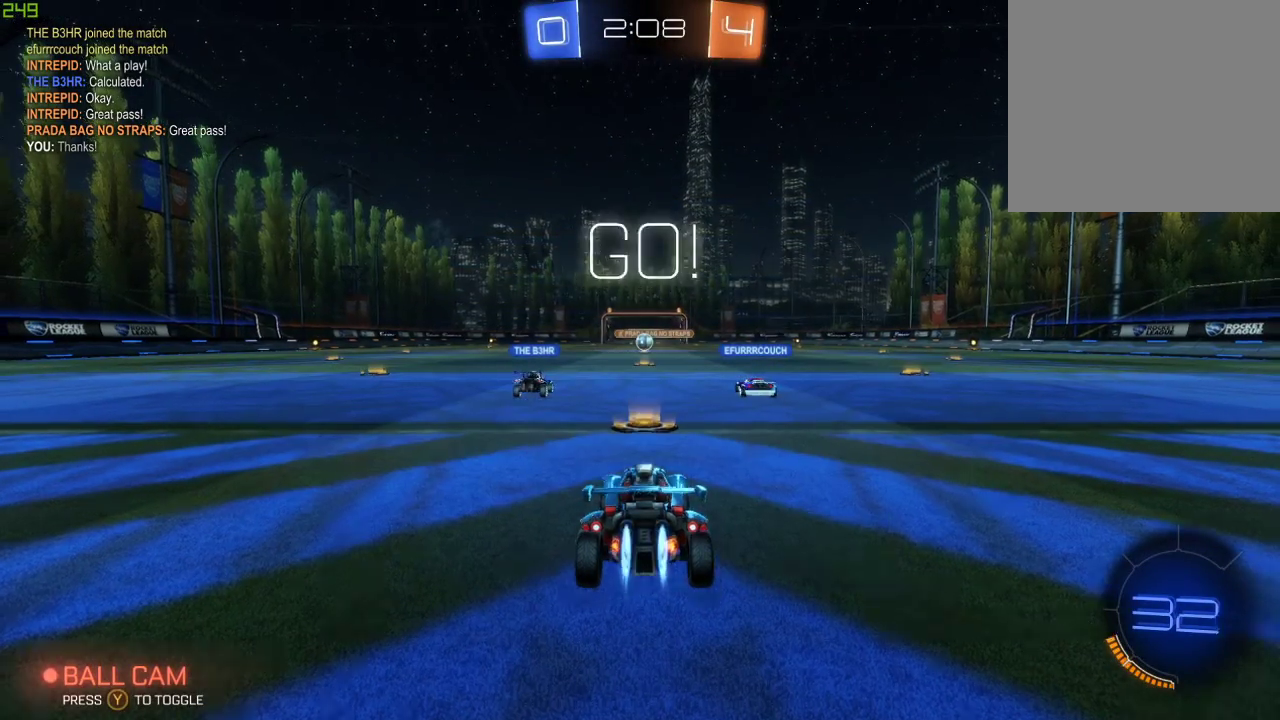
{"dt_ms": 500, "buttons": ["B", "R2"], "left_stick": "left", "right_stick": "center", "events": [[133, "left_stick", "left"]]}
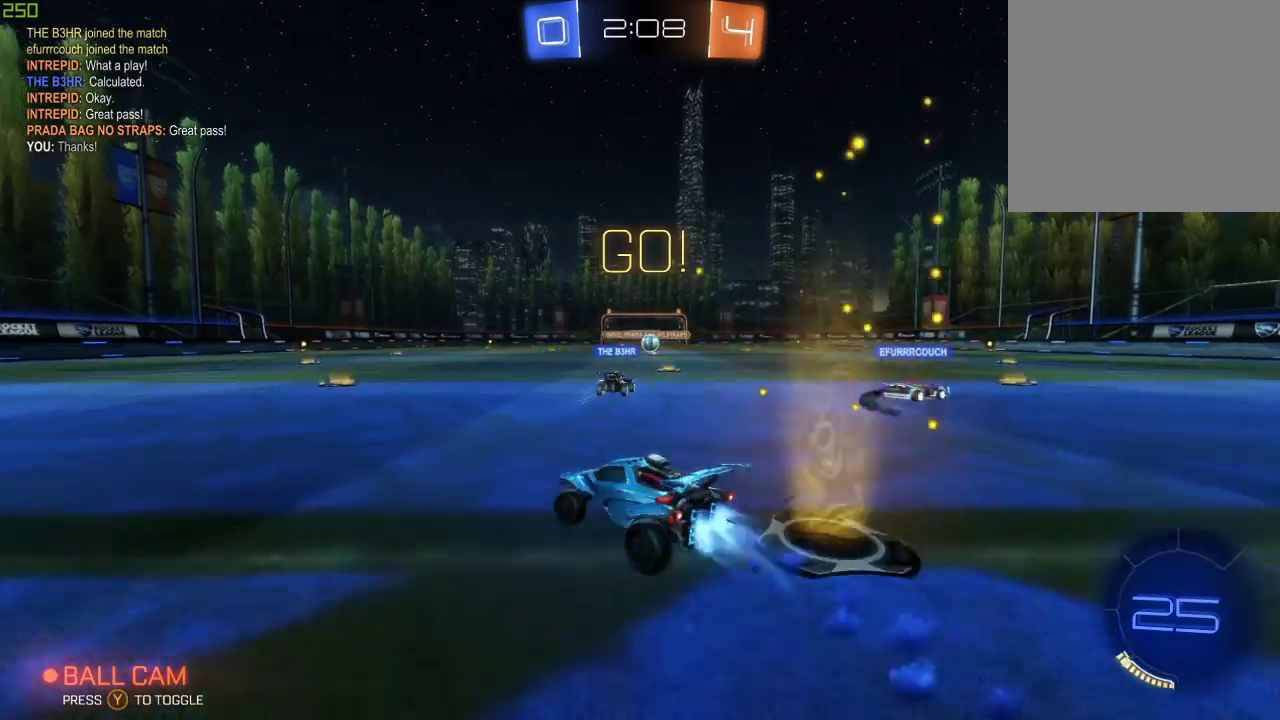
{"dt_ms": 500, "buttons": ["A", "B", "R2"], "left_stick": "center", "right_stick": "center", "events": [[183, "left_stick", "center"], [250, "A", "down"], [283, "left_stick", "up-left"], [300, "A", "up"], [367, "A", "down"], [467, "left_stick", "center"]]}
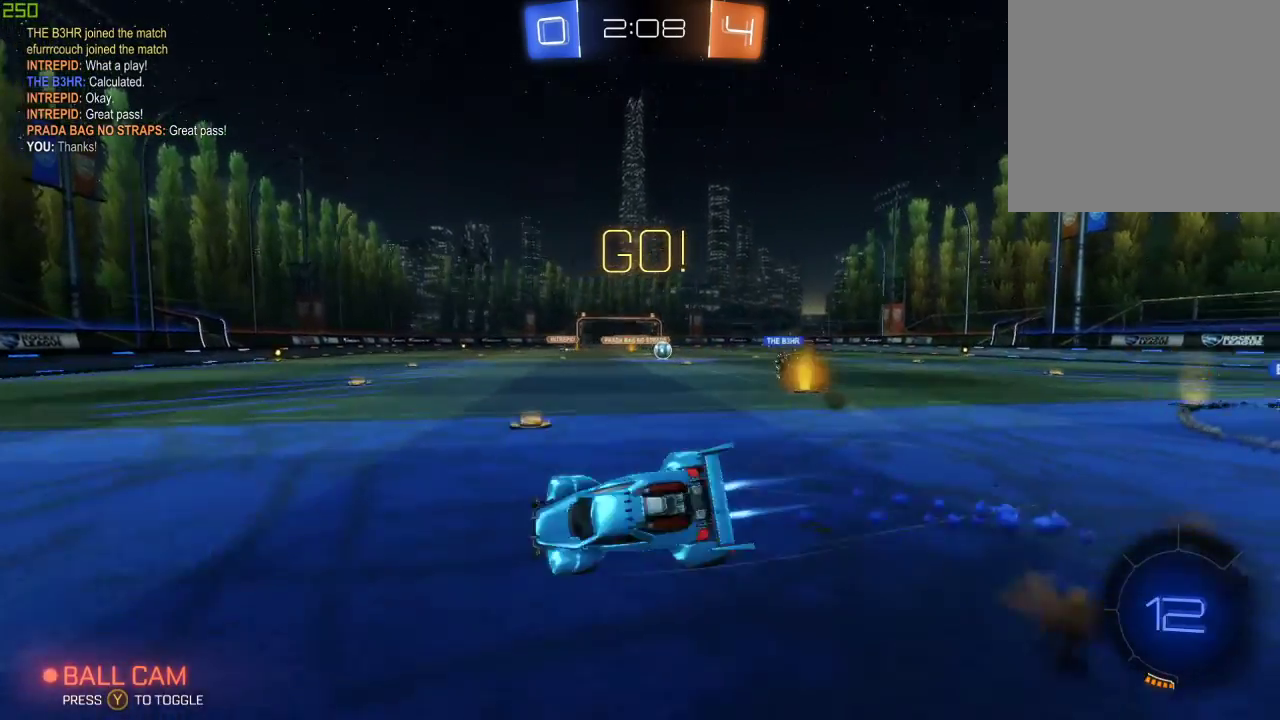
{"dt_ms": 500, "buttons": ["Y", "R2"], "left_stick": "center", "right_stick": "center", "events": [[50, "A", "up"], [100, "B", "up"], [133, "Y", "down"], [250, "Y", "up"], [467, "Y", "down"]]}
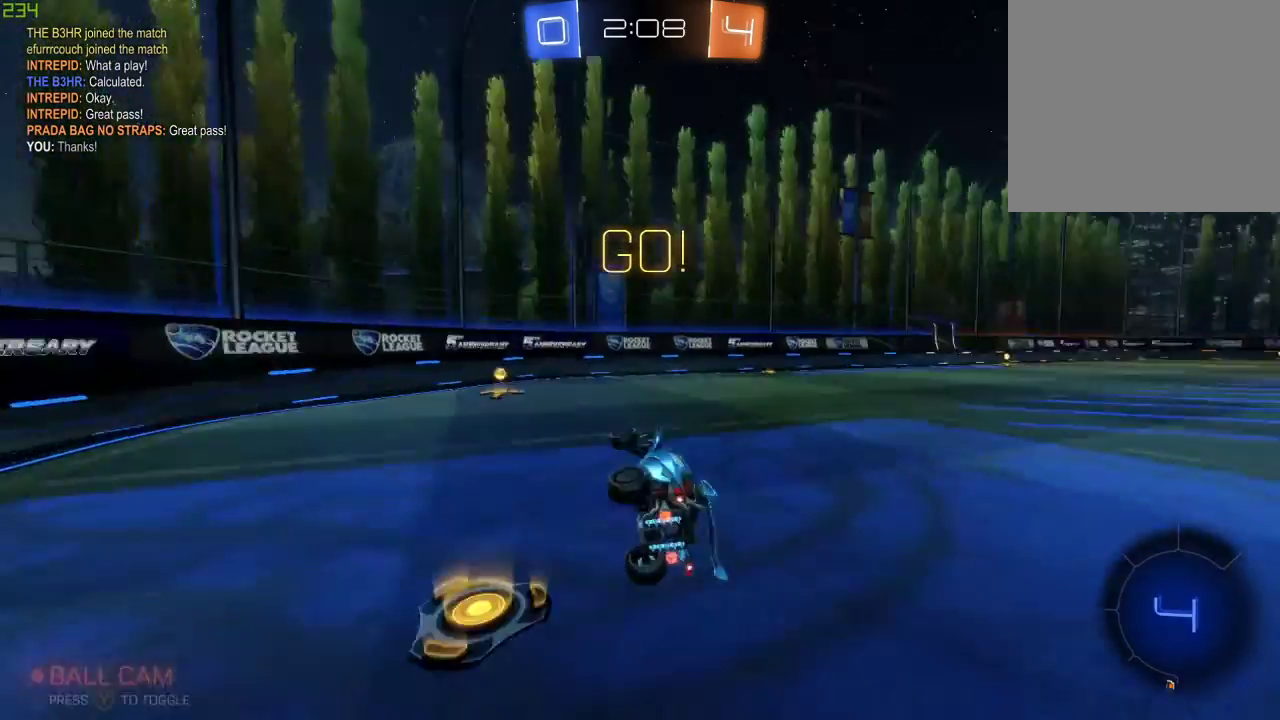
{"dt_ms": 500, "buttons": ["X", "R2"], "left_stick": "right", "right_stick": "center", "events": [[83, "Y", "up"], [367, "left_stick", "right"], [467, "X", "down"]]}
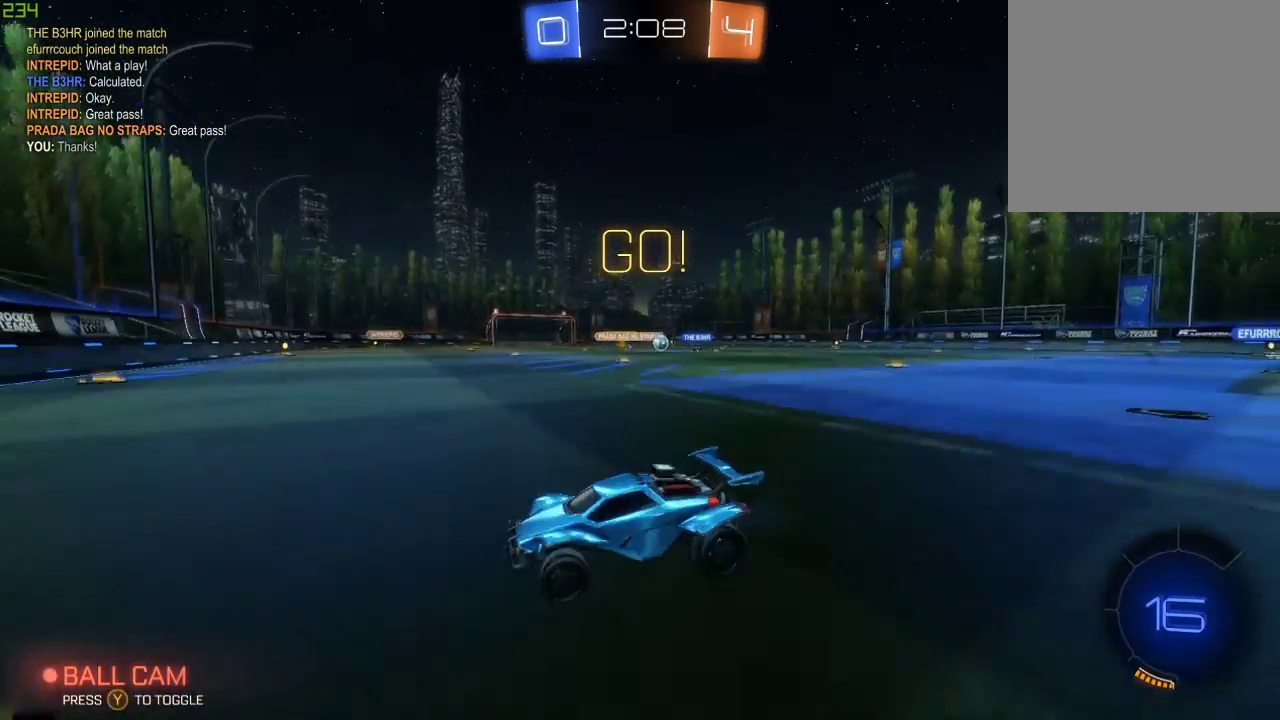
{"dt_ms": 500, "buttons": ["R2"], "left_stick": "right", "right_stick": "center", "events": [[100, "X", "up"]]}
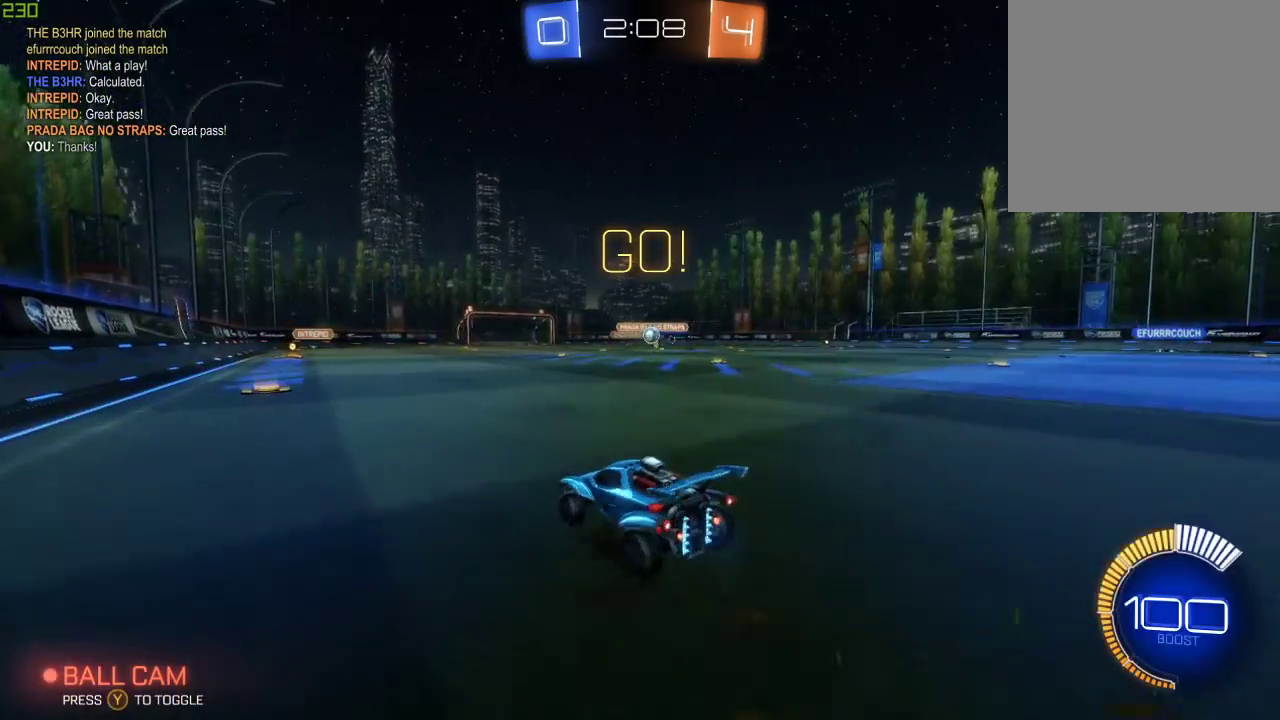
{"dt_ms": 500, "buttons": ["R2"], "left_stick": "center", "right_stick": "center", "events": [[67, "left_stick", "center"], [117, "left_stick", "left"], [167, "B", "down"], [267, "left_stick", "right"], [367, "B", "up"], [500, "left_stick", "center"]]}
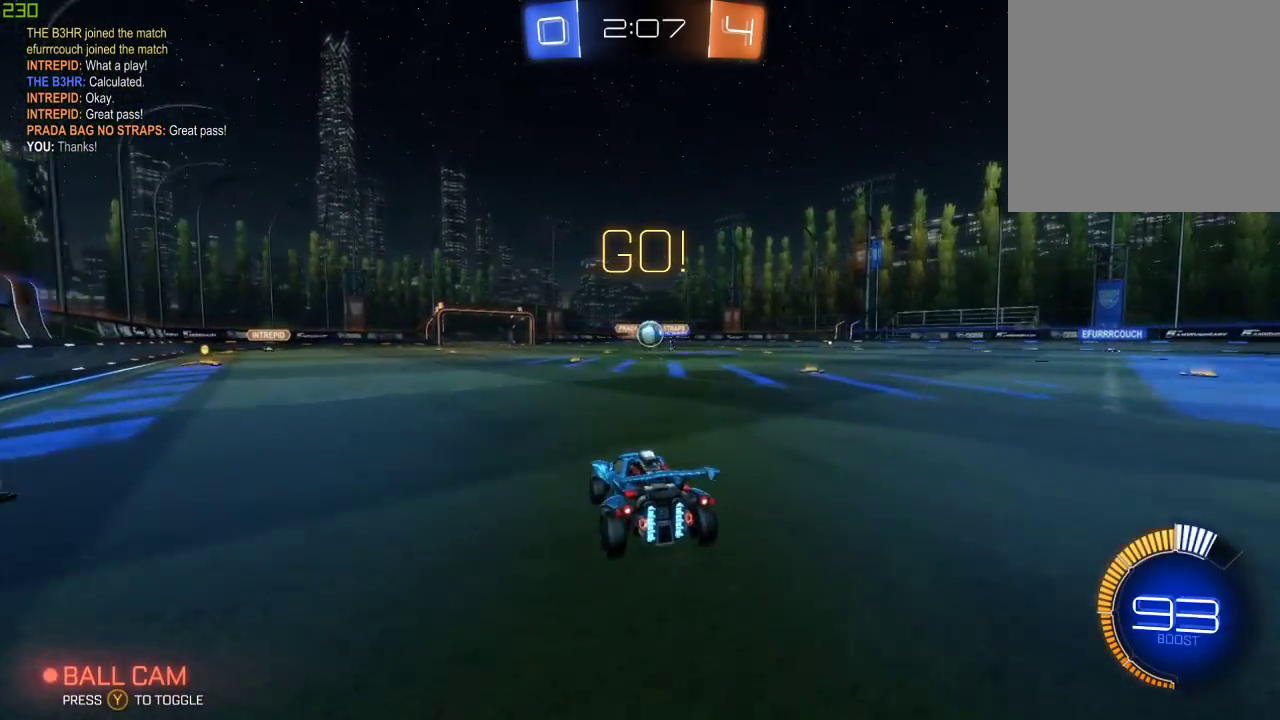
{"dt_ms": 500, "buttons": ["A", "B", "R2"], "left_stick": "right", "right_stick": "center", "events": [[283, "left_stick", "left"], [417, "left_stick", "right"], [433, "A", "down"], [467, "B", "down"]]}
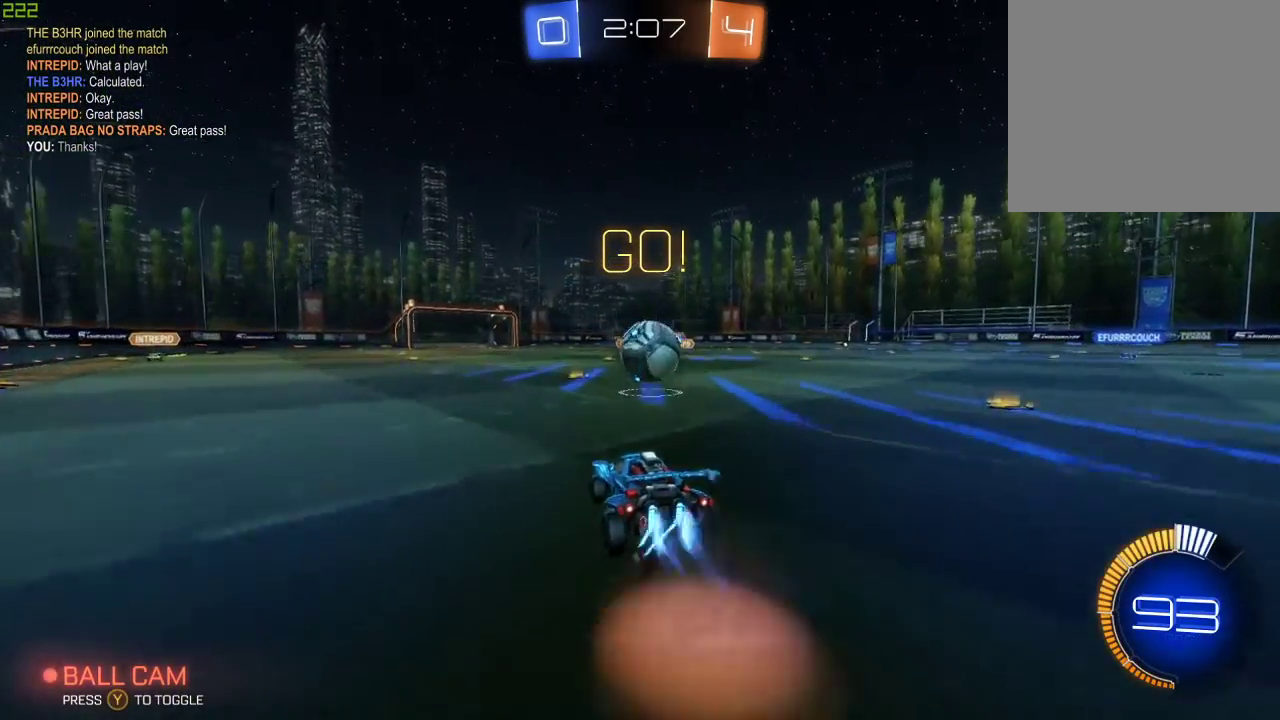
{"dt_ms": 500, "buttons": ["R2"], "left_stick": "up", "right_stick": "center", "events": [[17, "B", "up"], [33, "A", "up"], [83, "left_stick", "up-right"], [117, "A", "down"], [250, "A", "up"], [317, "left_stick", "up"], [367, "Y", "down"], [467, "Y", "up"]]}
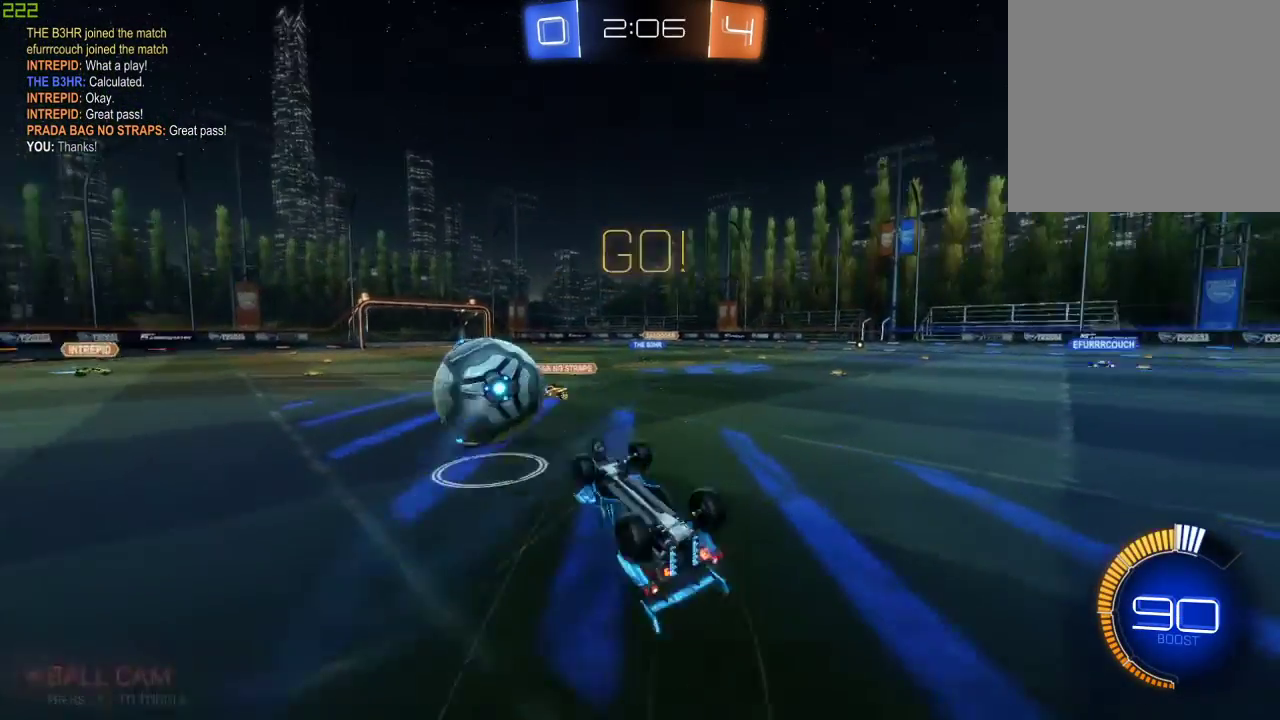
{"dt_ms": 500, "buttons": ["R2"], "left_stick": "center", "right_stick": "center", "events": [[50, "left_stick", "center"], [83, "Y", "down"], [200, "Y", "up"]]}
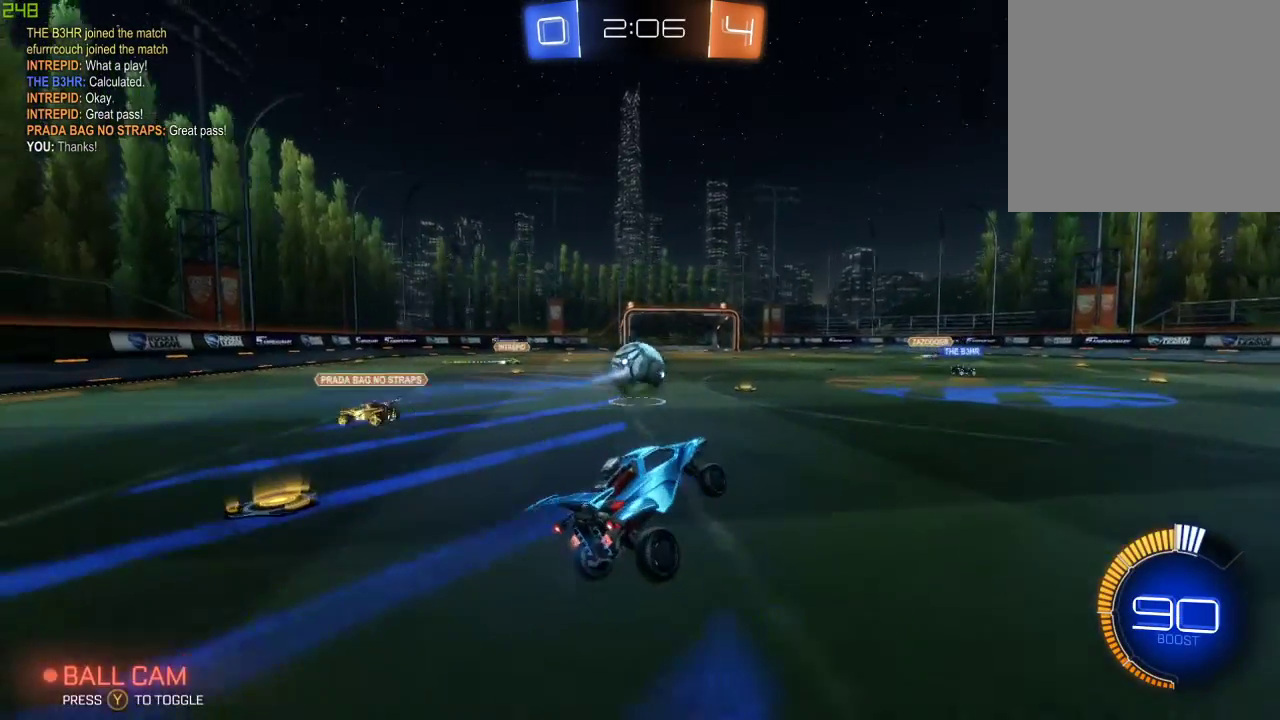
{"dt_ms": 500, "buttons": ["R2"], "left_stick": "down-right", "right_stick": "center", "events": [[83, "B", "down"], [367, "left_stick", "down-right"], [383, "B", "up"]]}
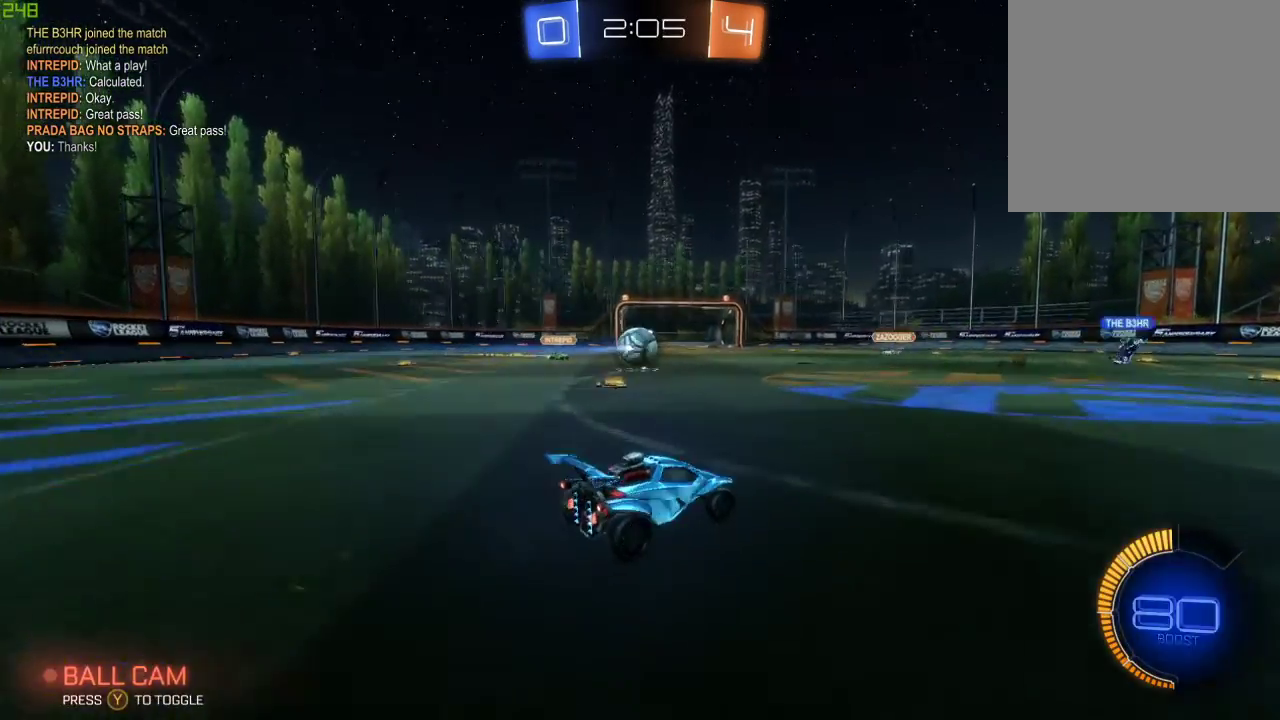
{"dt_ms": 500, "buttons": ["R2"], "left_stick": "down-right", "right_stick": "center", "events": []}
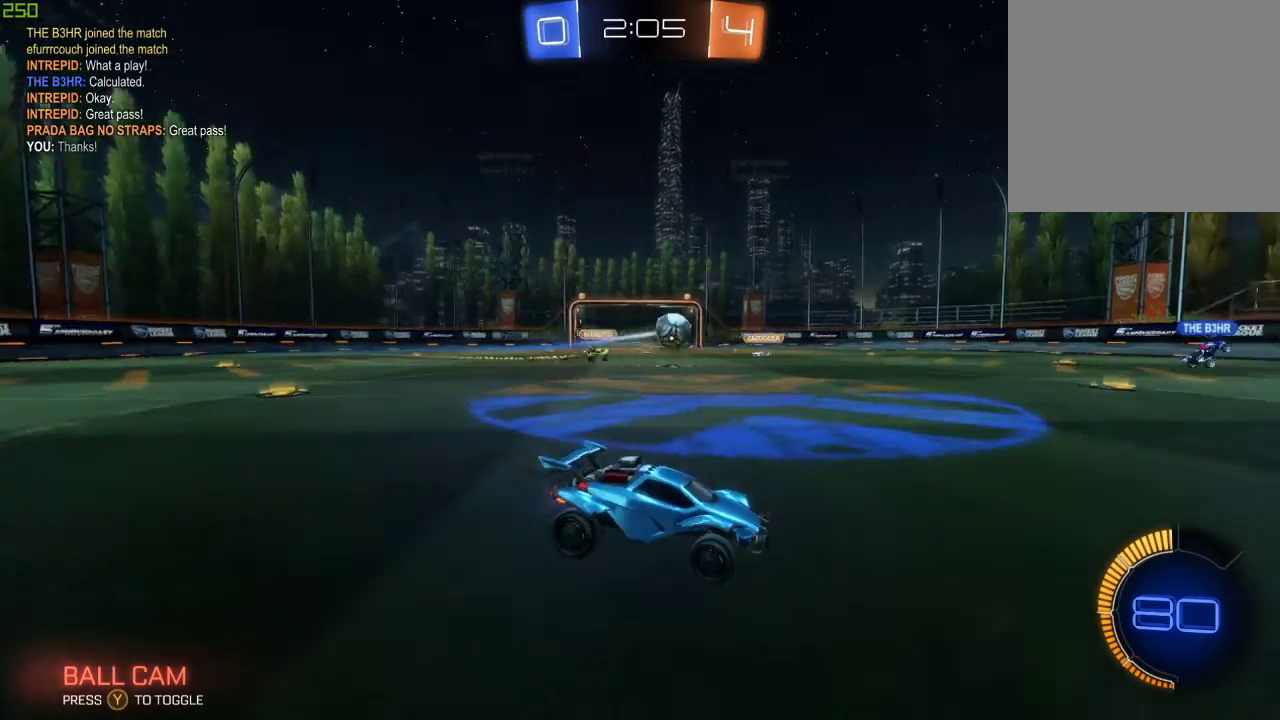
{"dt_ms": 500, "buttons": ["R2"], "left_stick": "right", "right_stick": "center", "events": [[17, "left_stick", "center"], [233, "left_stick", "right"]]}